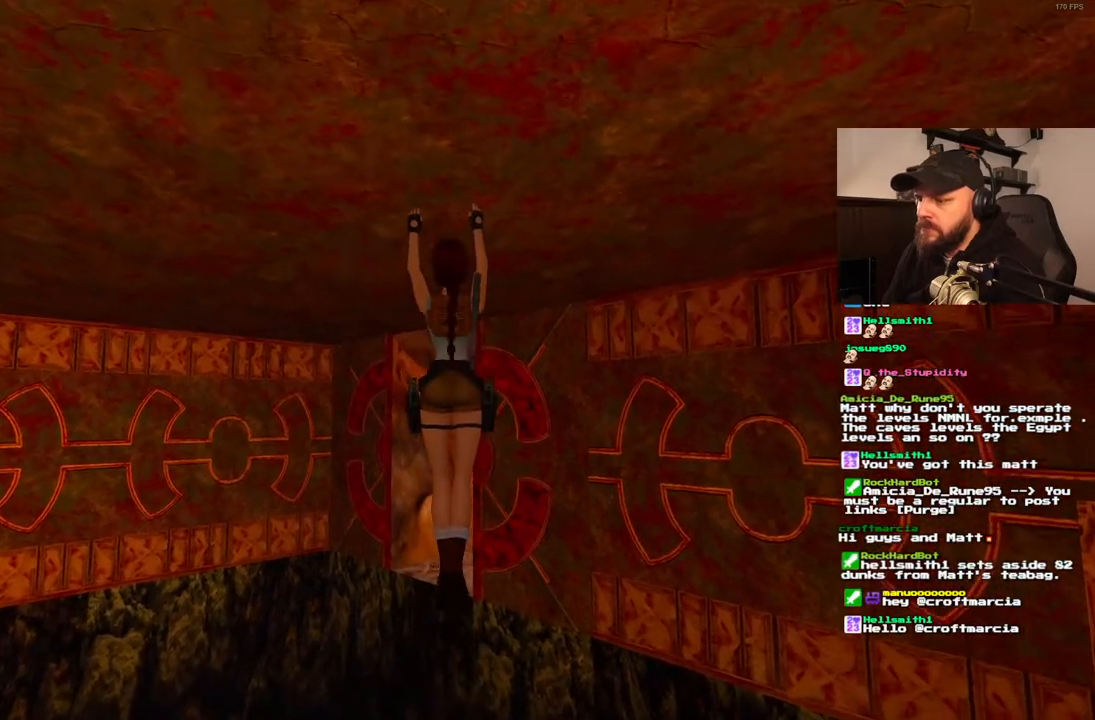
Gameplay with a controller (PlayStation layout); each line is a JSON object with the inputs held at the frame after it (dt_ms = milliseconds from this image to that frame). "events" lists button and stick changes between this image and that frame as [ms after this image, input, new state], when the widget could be followed in between. Not read: L3 R3.
{"dt_ms": 500, "buttons": [], "left_stick": "center", "right_stick": "center", "events": [[250, "SQUARE", "up"]]}
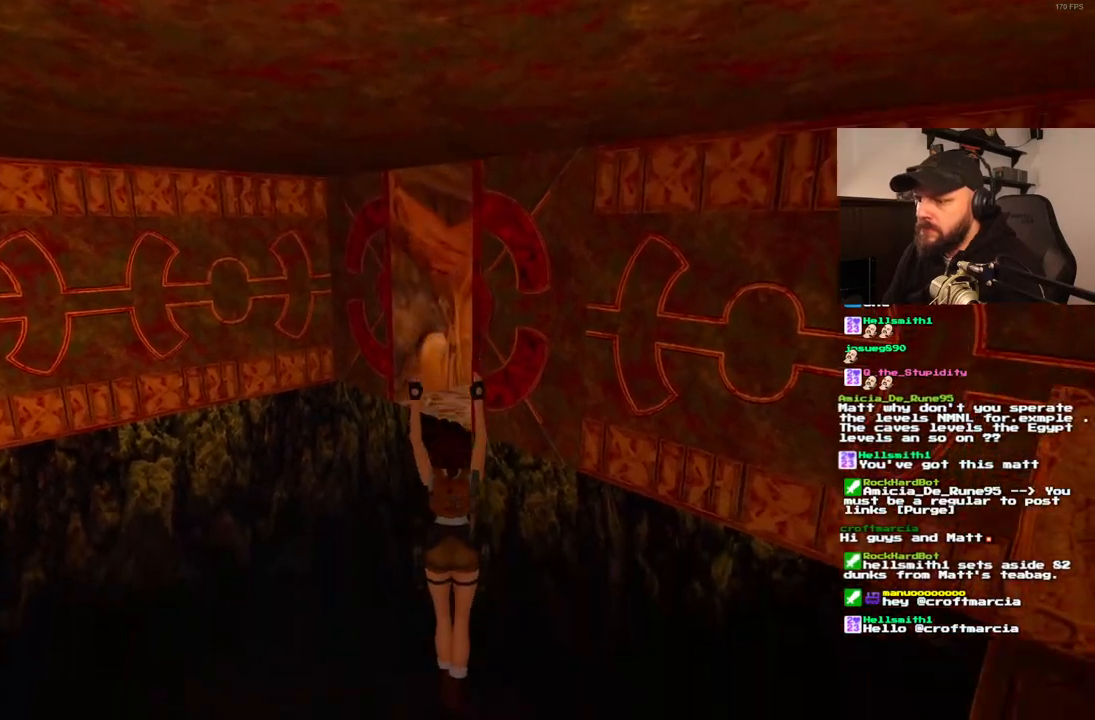
{"dt_ms": 500, "buttons": [], "left_stick": "center", "right_stick": "center", "events": []}
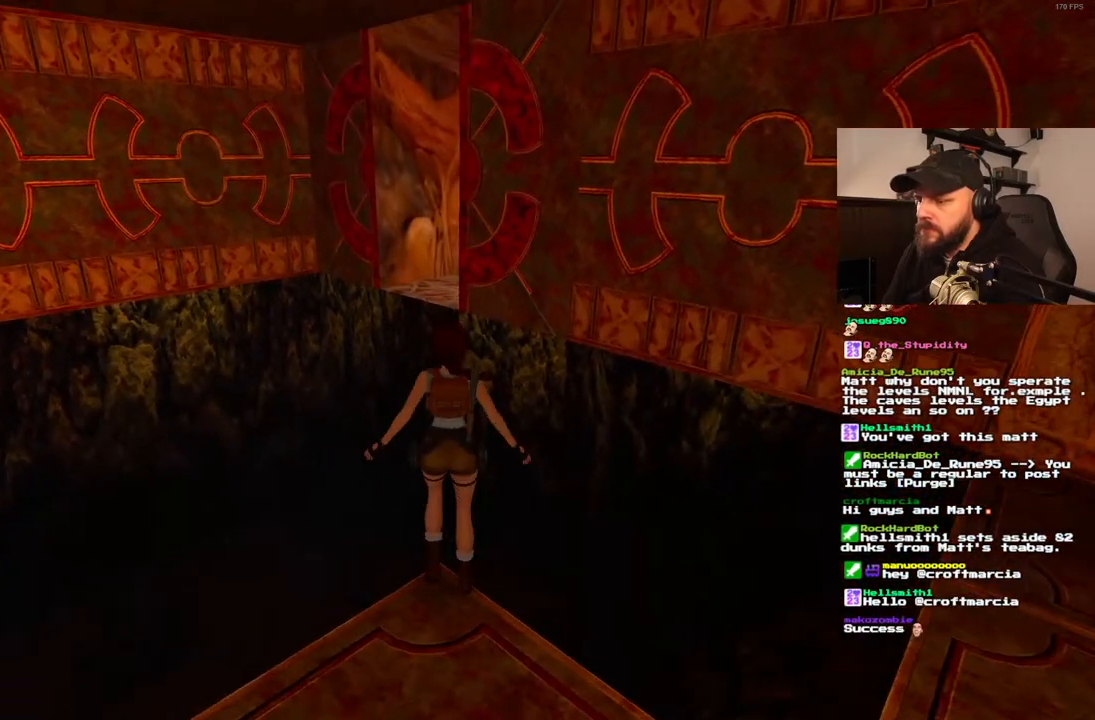
{"dt_ms": 1000, "buttons": [], "left_stick": "center", "right_stick": "center", "events": []}
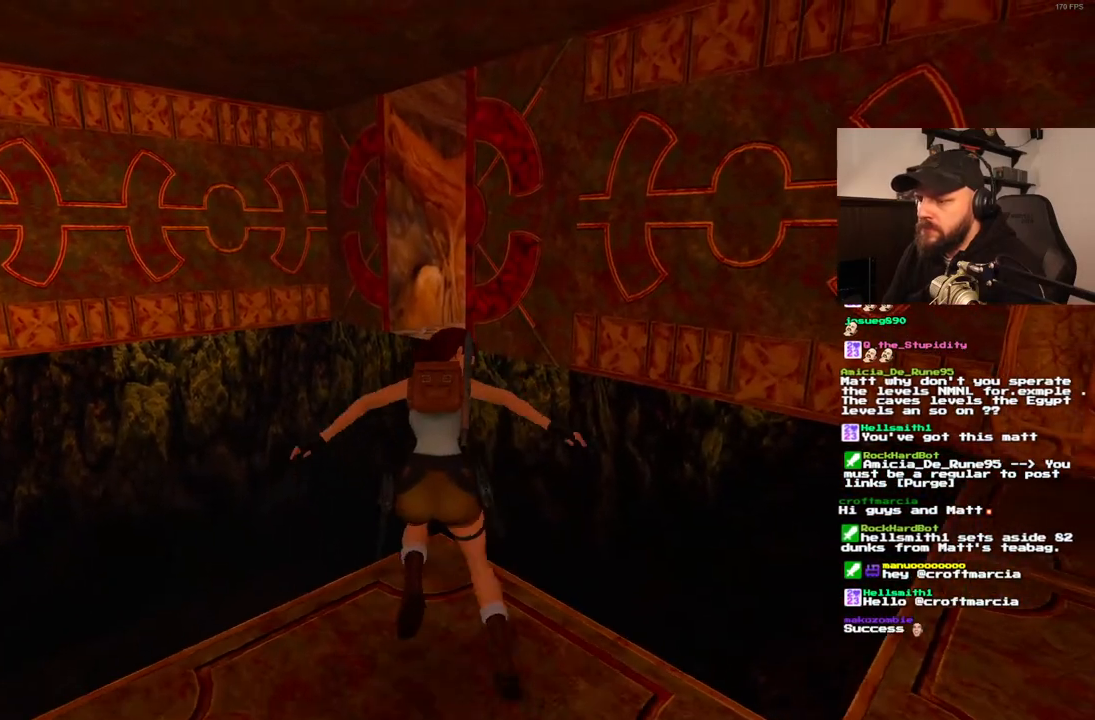
{"dt_ms": 500, "buttons": ["DPAD_UP"], "left_stick": "center", "right_stick": "center", "events": [[483, "DPAD_UP", "down"]]}
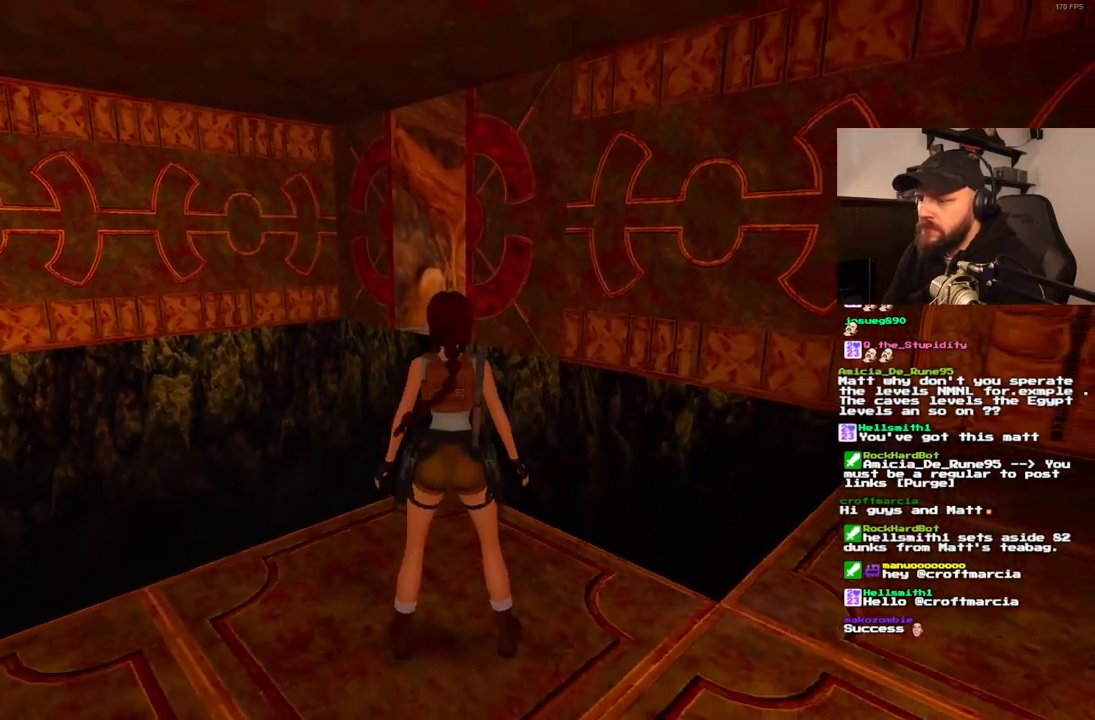
{"dt_ms": 500, "buttons": ["SQUARE", "DPAD_UP"], "left_stick": "center", "right_stick": "center", "events": [[200, "SQUARE", "down"]]}
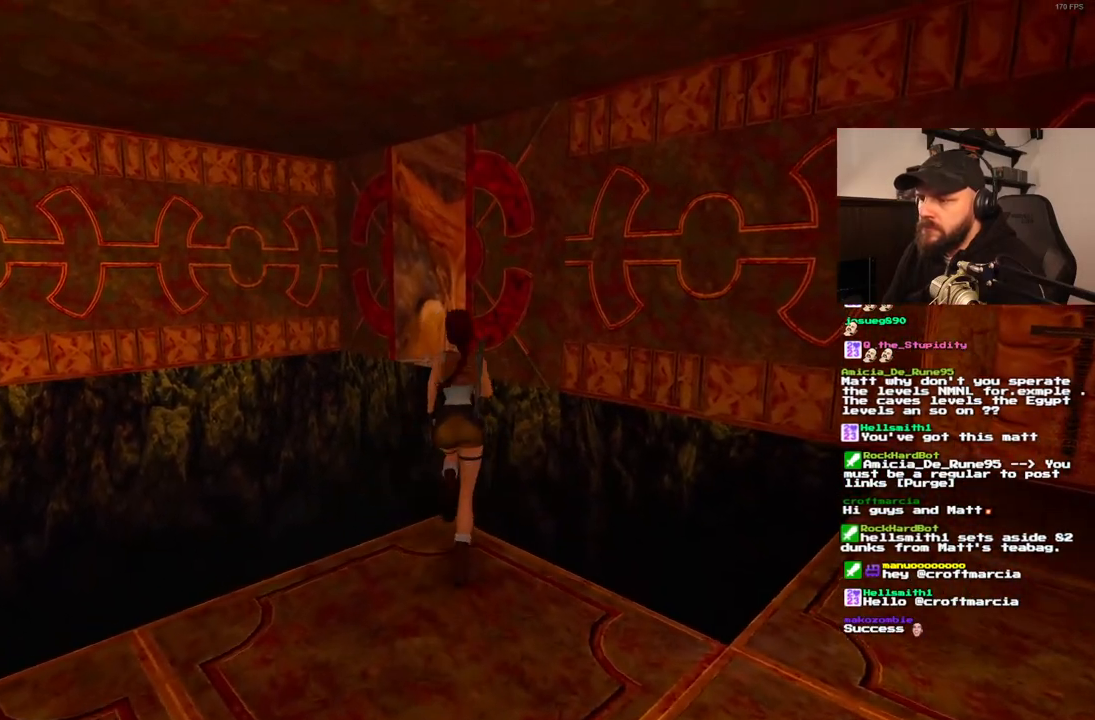
{"dt_ms": 500, "buttons": ["SQUARE", "DPAD_UP"], "left_stick": "center", "right_stick": "center", "events": []}
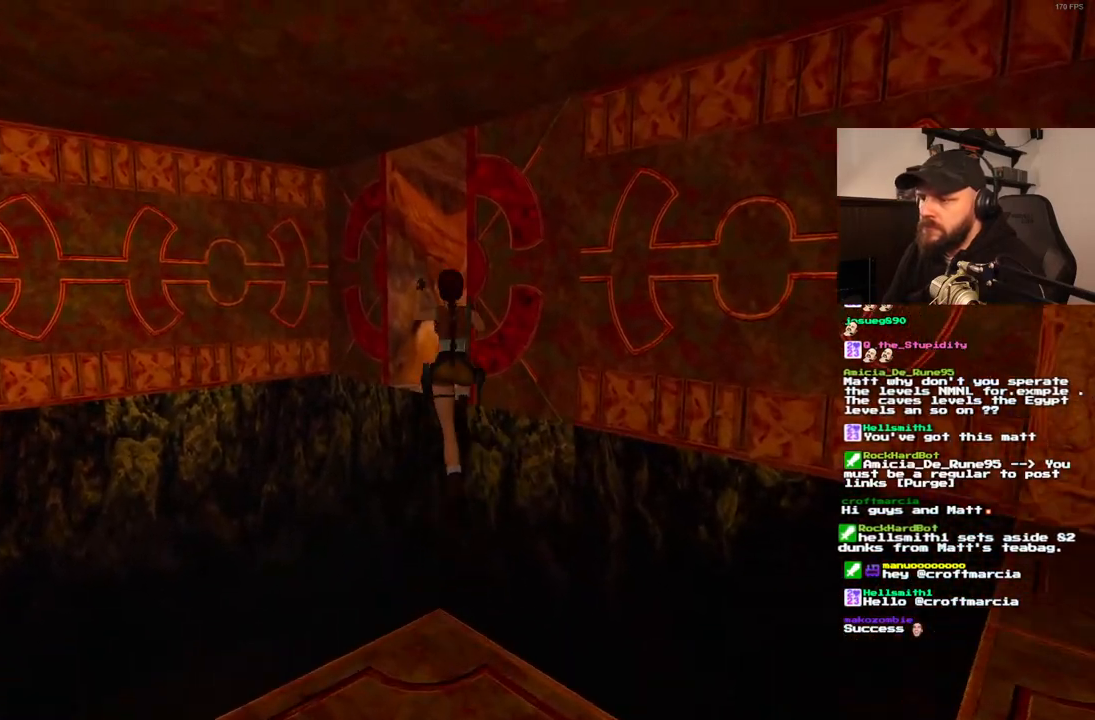
{"dt_ms": 500, "buttons": ["SQUARE", "DPAD_UP"], "left_stick": "center", "right_stick": "center", "events": []}
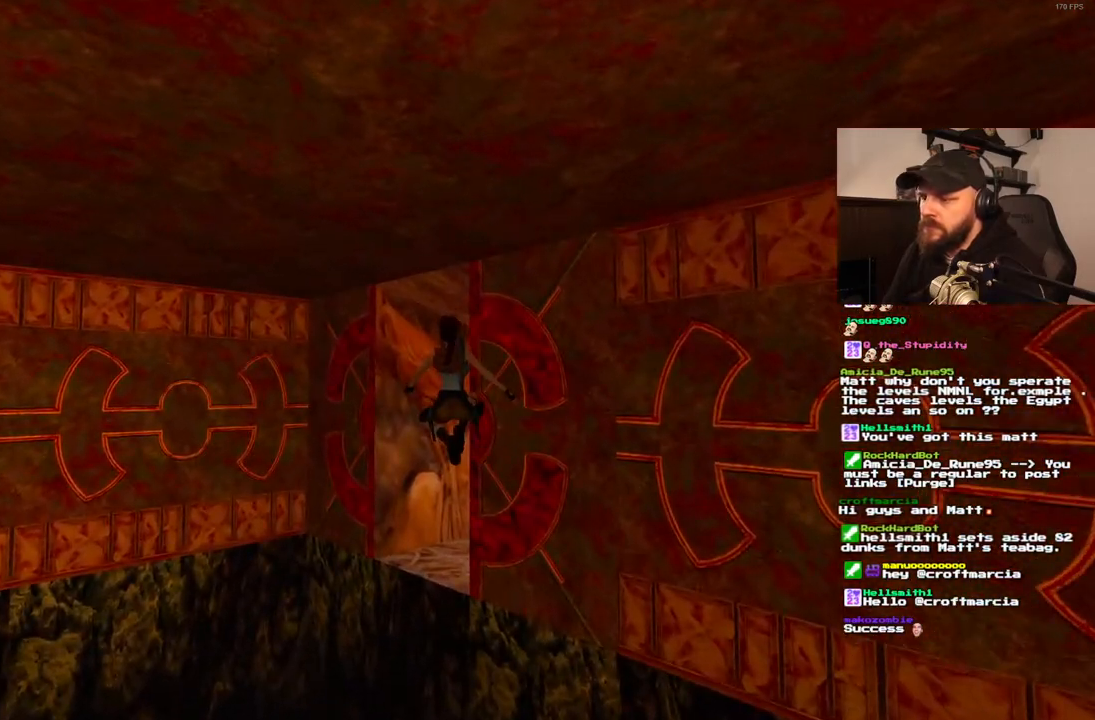
{"dt_ms": 500, "buttons": ["DPAD_RIGHT"], "left_stick": "center", "right_stick": "center", "events": [[317, "DPAD_RIGHT", "down"], [350, "SQUARE", "up"], [467, "DPAD_UP", "up"]]}
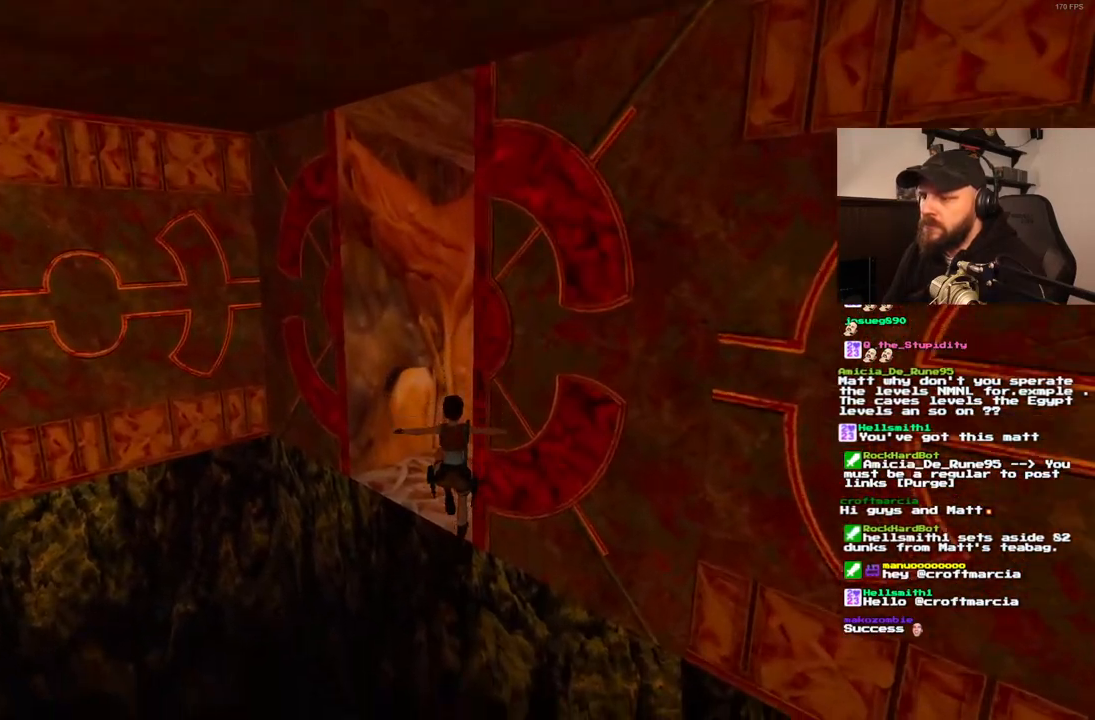
{"dt_ms": 500, "buttons": [], "left_stick": "center", "right_stick": "center", "events": [[17, "DPAD_RIGHT", "up"]]}
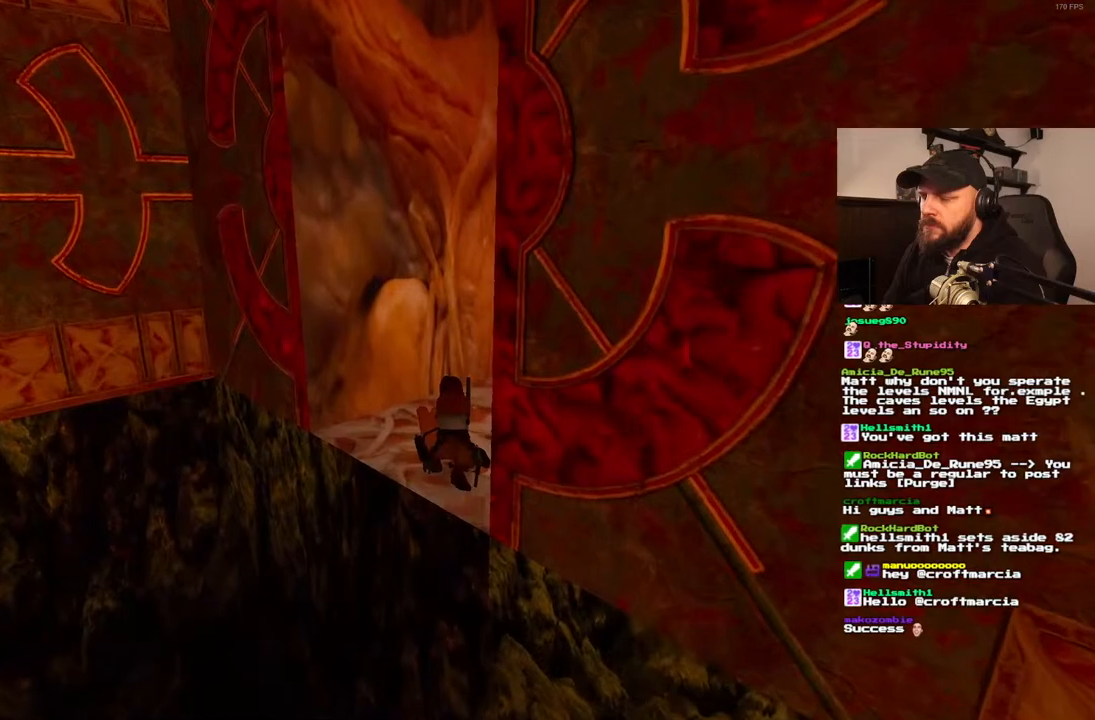
{"dt_ms": 500, "buttons": ["DPAD_UP", "DPAD_RIGHT"], "left_stick": "center", "right_stick": "center", "events": [[100, "DPAD_UP", "down"], [117, "DPAD_RIGHT", "down"]]}
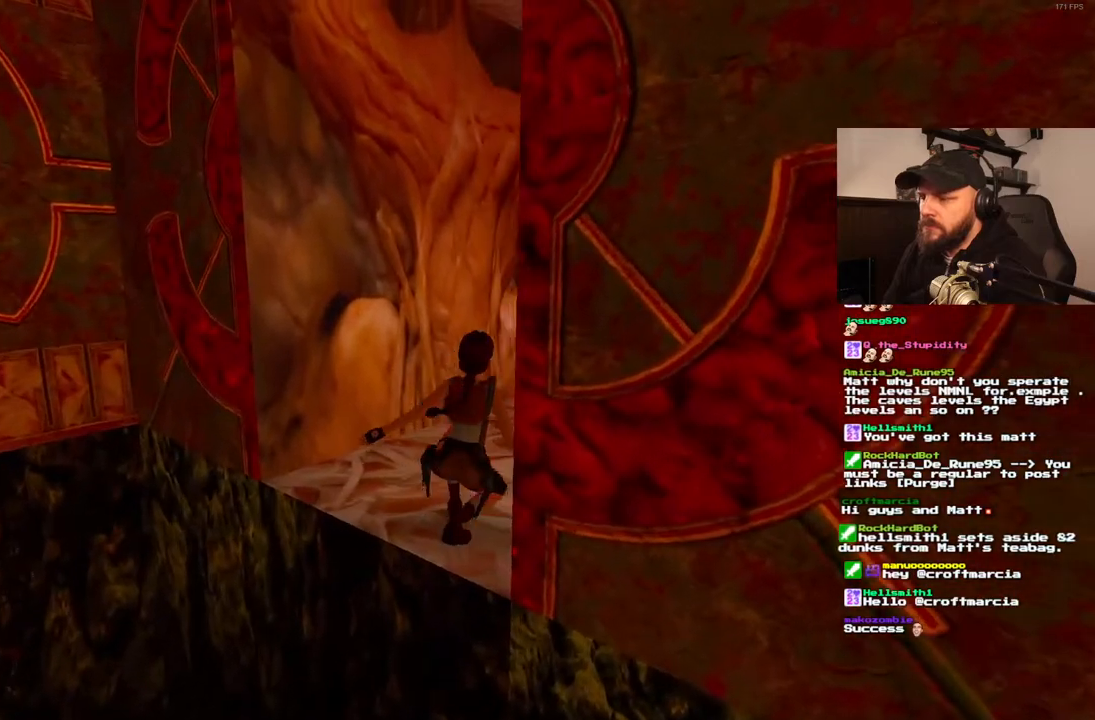
{"dt_ms": 500, "buttons": ["DPAD_UP"], "left_stick": "center", "right_stick": "center", "events": [[150, "DPAD_RIGHT", "up"]]}
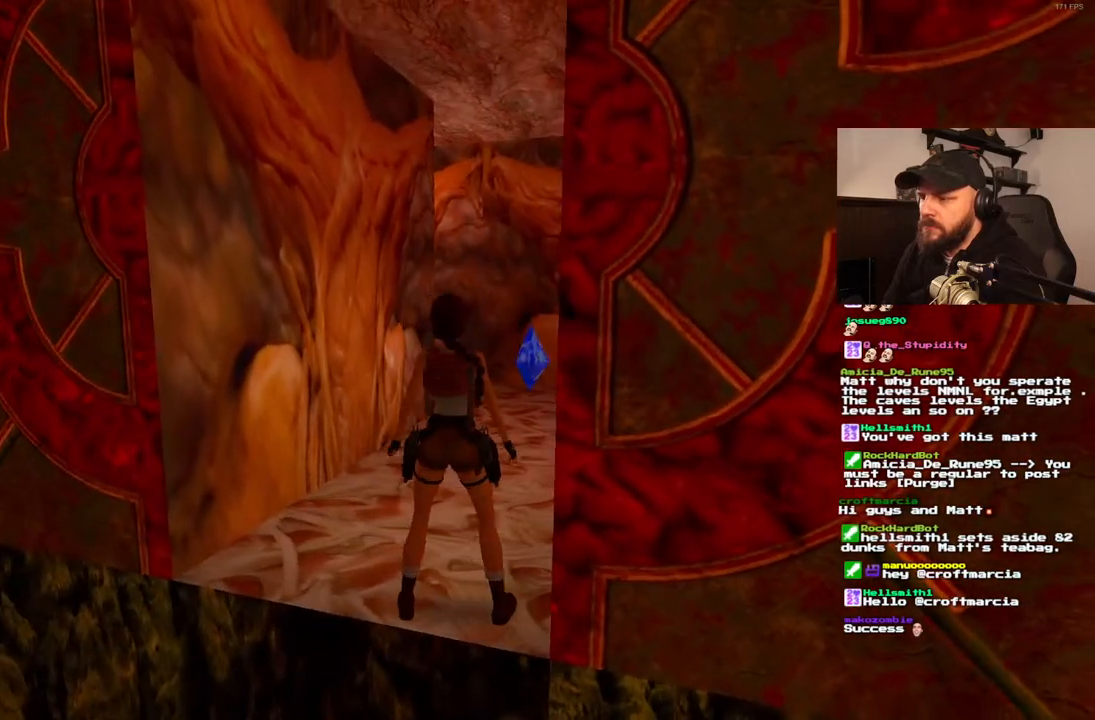
{"dt_ms": 500, "buttons": ["DPAD_UP"], "left_stick": "center", "right_stick": "center", "events": []}
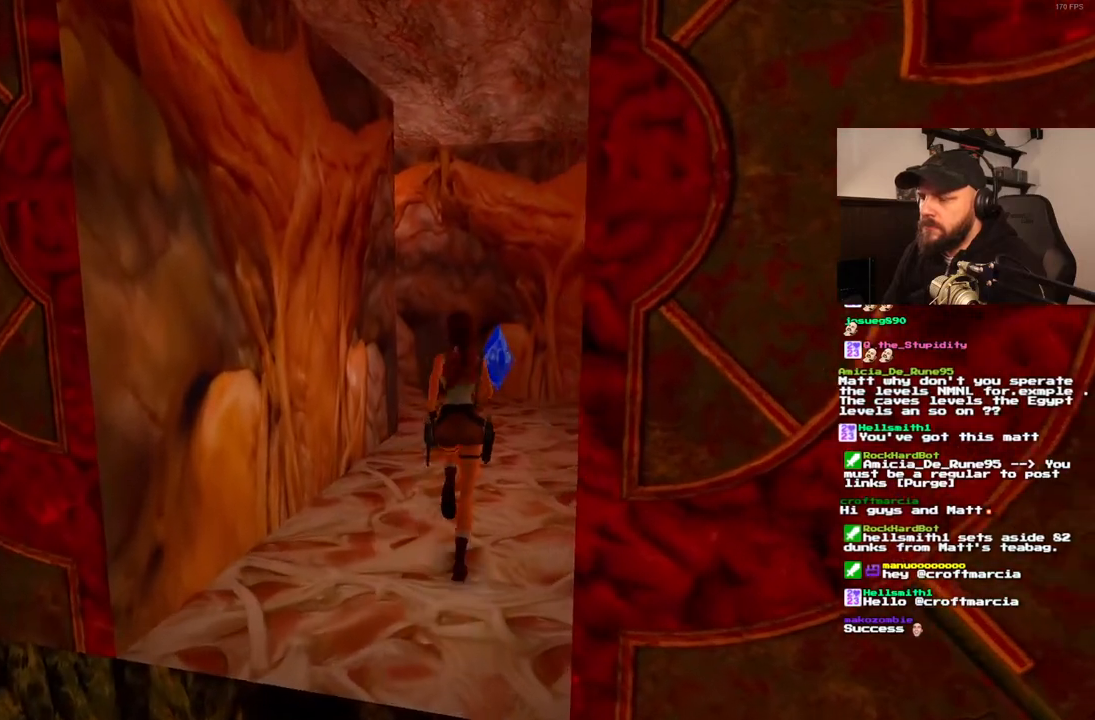
{"dt_ms": 500, "buttons": ["DPAD_UP"], "left_stick": "center", "right_stick": "center", "events": []}
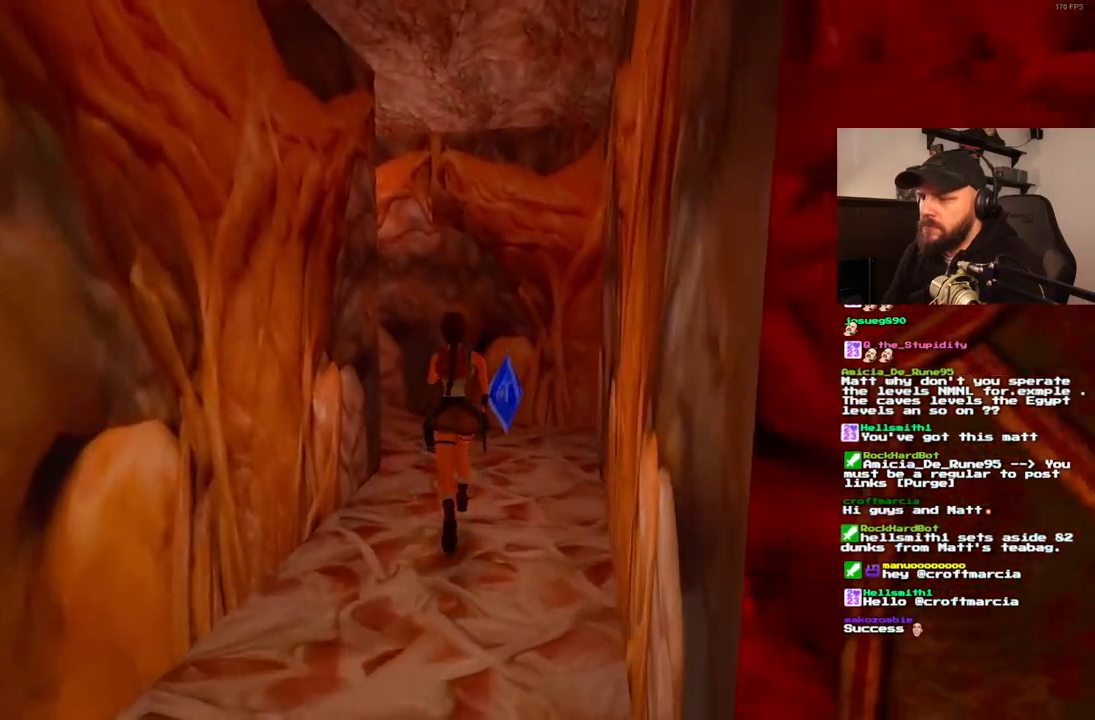
{"dt_ms": 1000, "buttons": ["DPAD_UP"], "left_stick": "center", "right_stick": "center"}
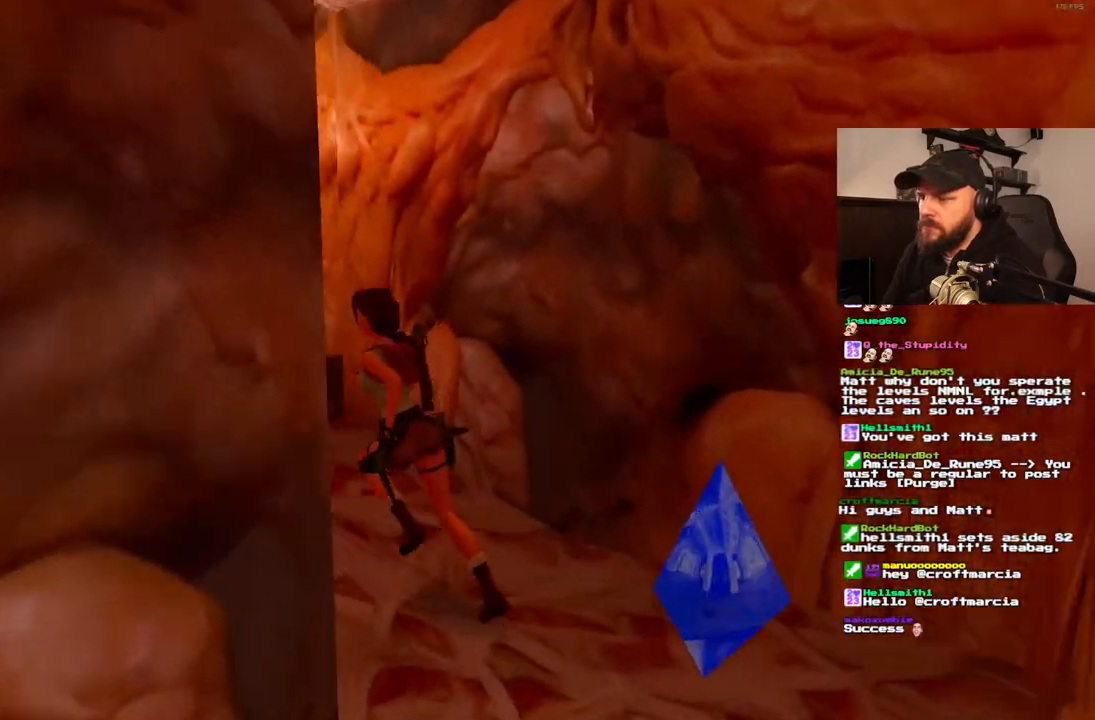
{"dt_ms": 500, "buttons": ["DPAD_UP", "DPAD_LEFT"], "left_stick": "center", "right_stick": "center", "events": [[283, "DPAD_LEFT", "down"]]}
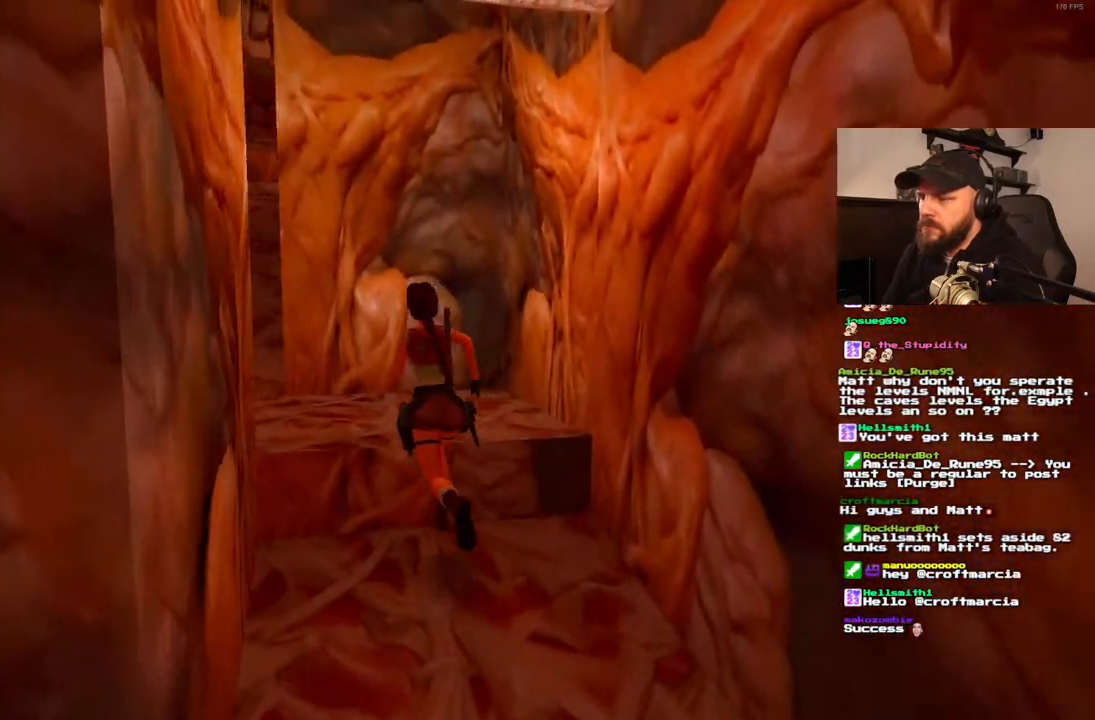
{"dt_ms": 500, "buttons": ["DPAD_UP"], "left_stick": "center", "right_stick": "center", "events": [[383, "DPAD_LEFT", "up"]]}
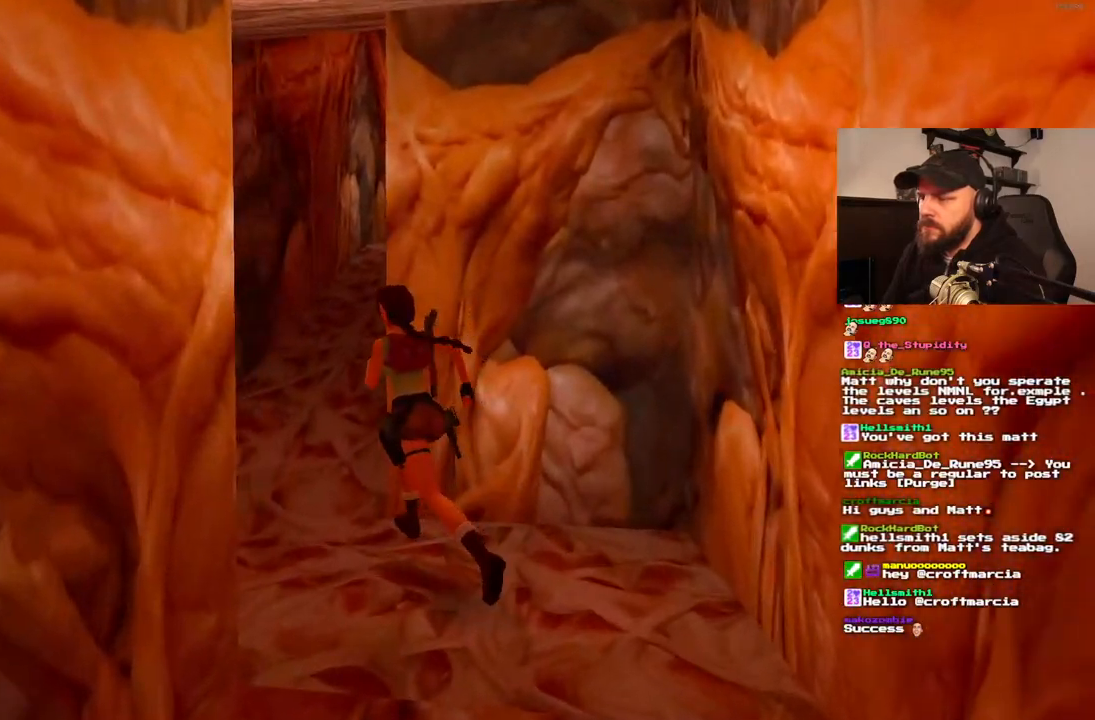
{"dt_ms": 500, "buttons": ["DPAD_UP", "DPAD_RIGHT"], "left_stick": "center", "right_stick": "center", "events": [[200, "DPAD_RIGHT", "down"]]}
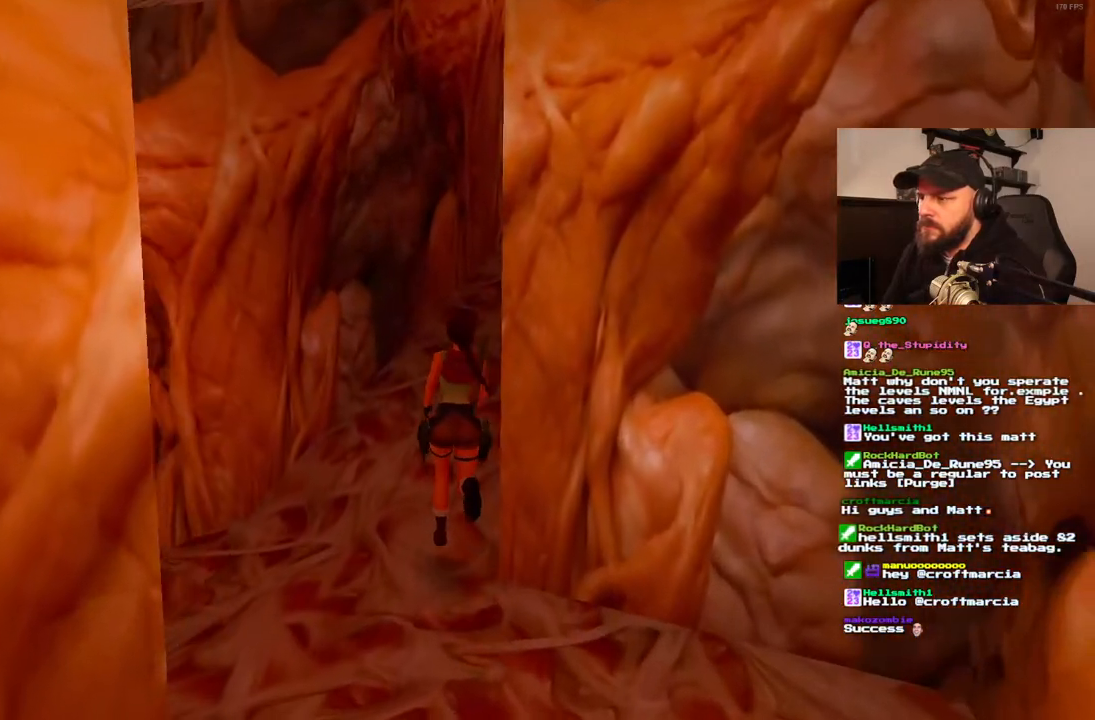
{"dt_ms": 500, "buttons": ["DPAD_UP", "DPAD_RIGHT"], "left_stick": "center", "right_stick": "center"}
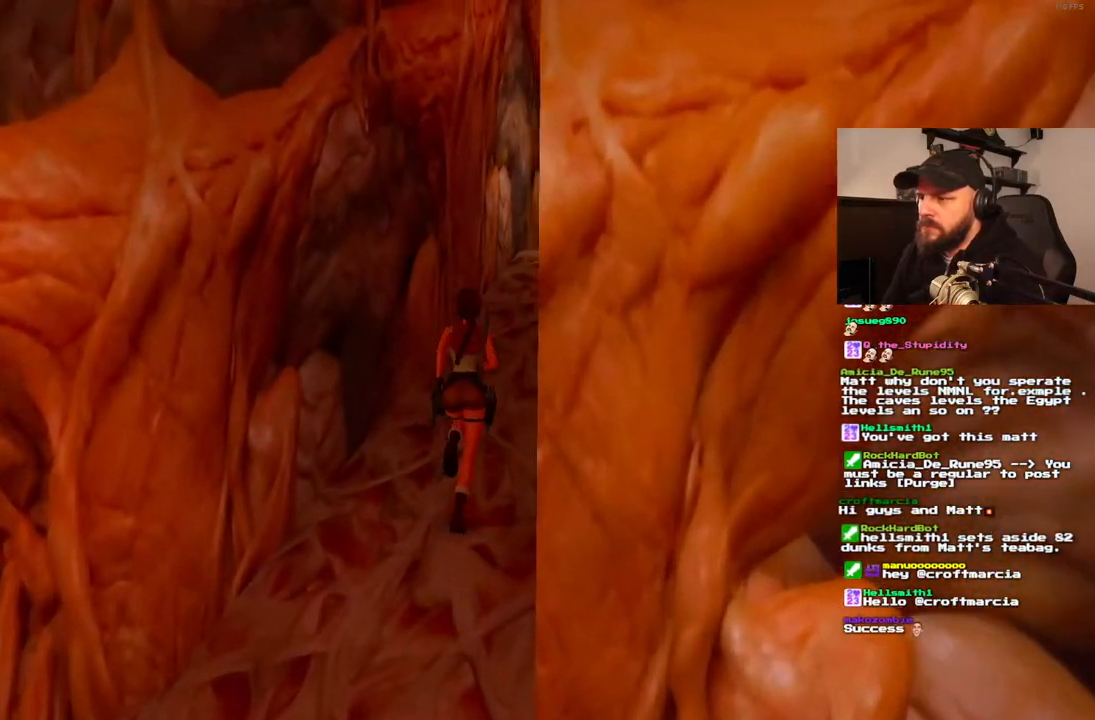
{"dt_ms": 500, "buttons": ["DPAD_UP"], "left_stick": "center", "right_stick": "center", "events": [[300, "DPAD_RIGHT", "up"]]}
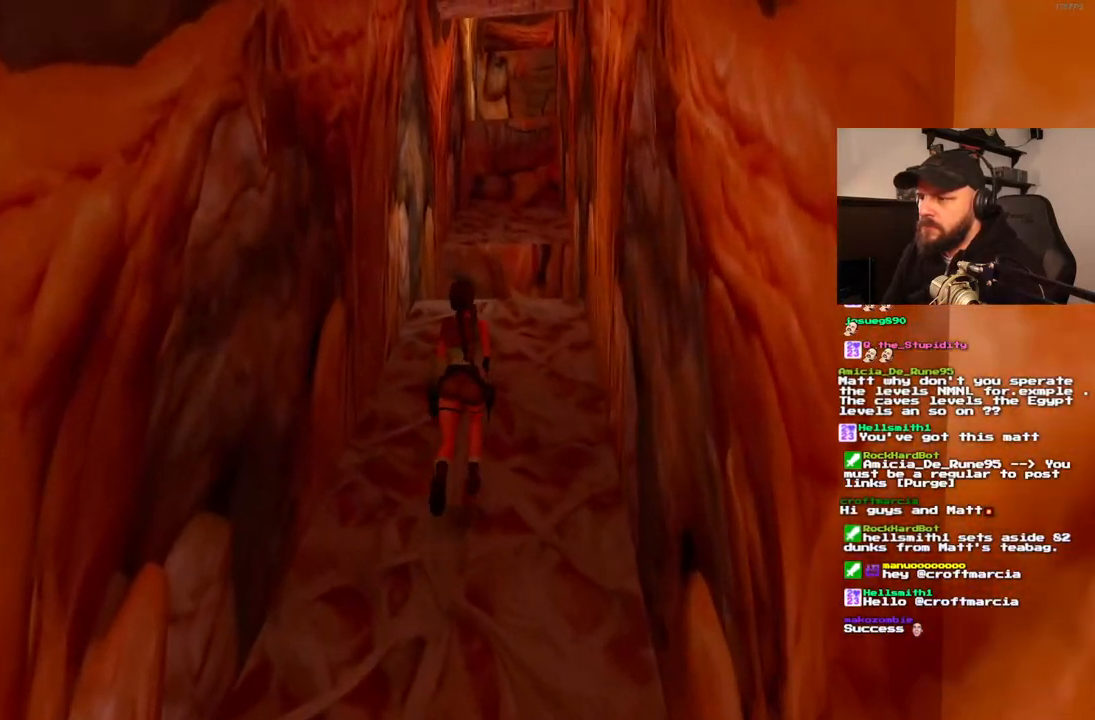
{"dt_ms": 500, "buttons": ["DPAD_UP", "DPAD_LEFT"], "left_stick": "center", "right_stick": "center", "events": [[400, "DPAD_LEFT", "down"]]}
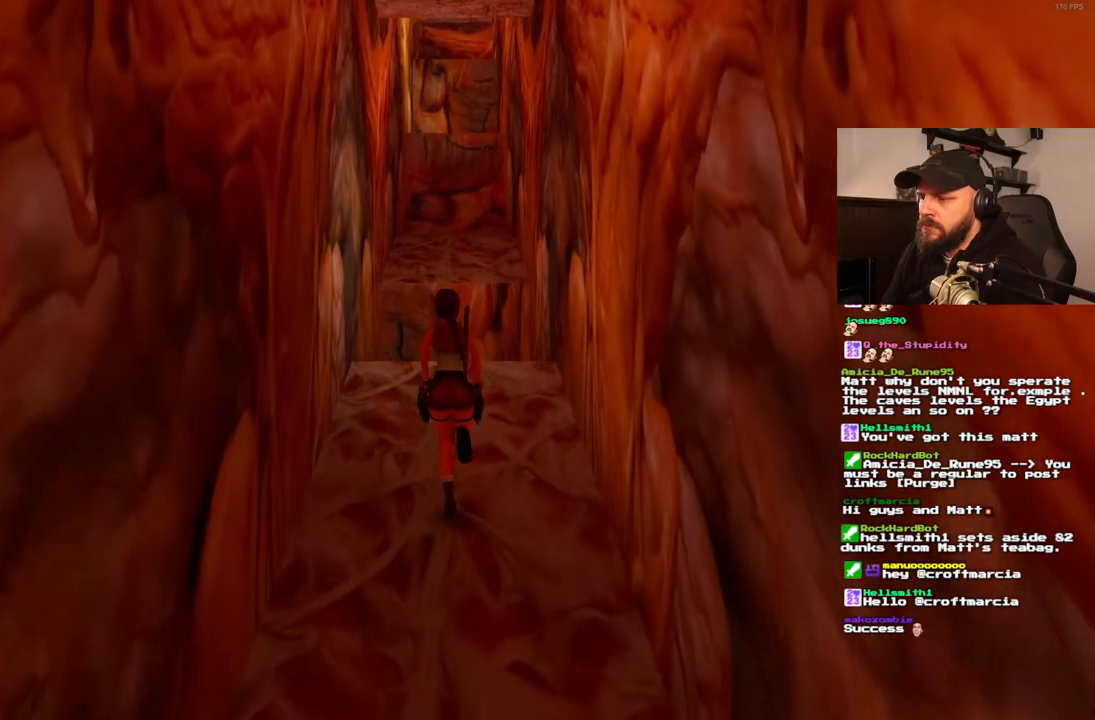
{"dt_ms": 500, "buttons": ["SQUARE", "DPAD_UP"], "left_stick": "center", "right_stick": "center", "events": [[17, "DPAD_LEFT", "up"], [433, "SQUARE", "down"]]}
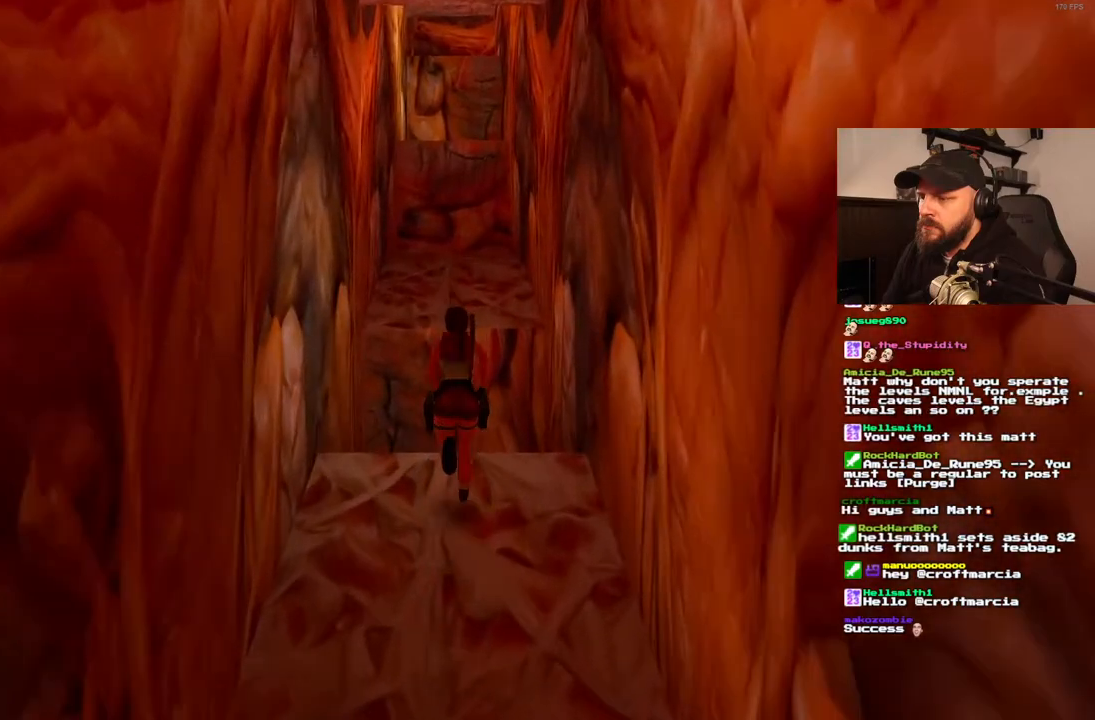
{"dt_ms": 500, "buttons": ["SQUARE", "DPAD_UP"], "left_stick": "center", "right_stick": "center", "events": []}
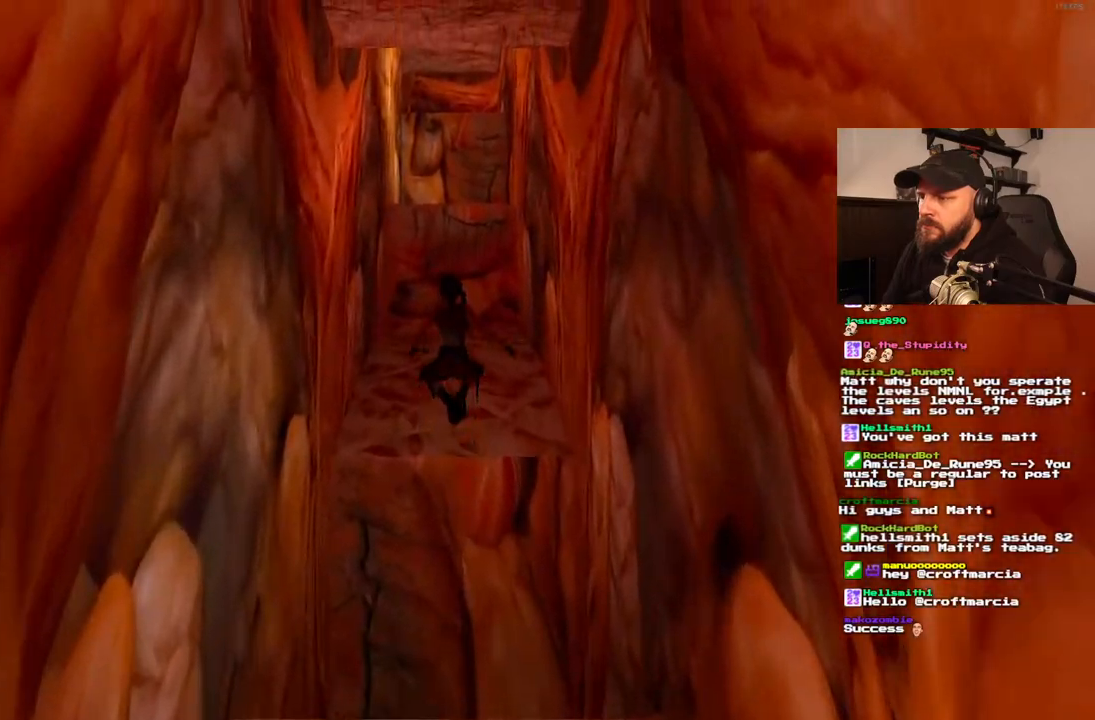
{"dt_ms": 500, "buttons": ["SQUARE", "DPAD_UP"], "left_stick": "center", "right_stick": "center", "events": [[67, "DPAD_RIGHT", "down"], [217, "DPAD_RIGHT", "up"], [300, "SQUARE", "up"], [450, "SQUARE", "down"]]}
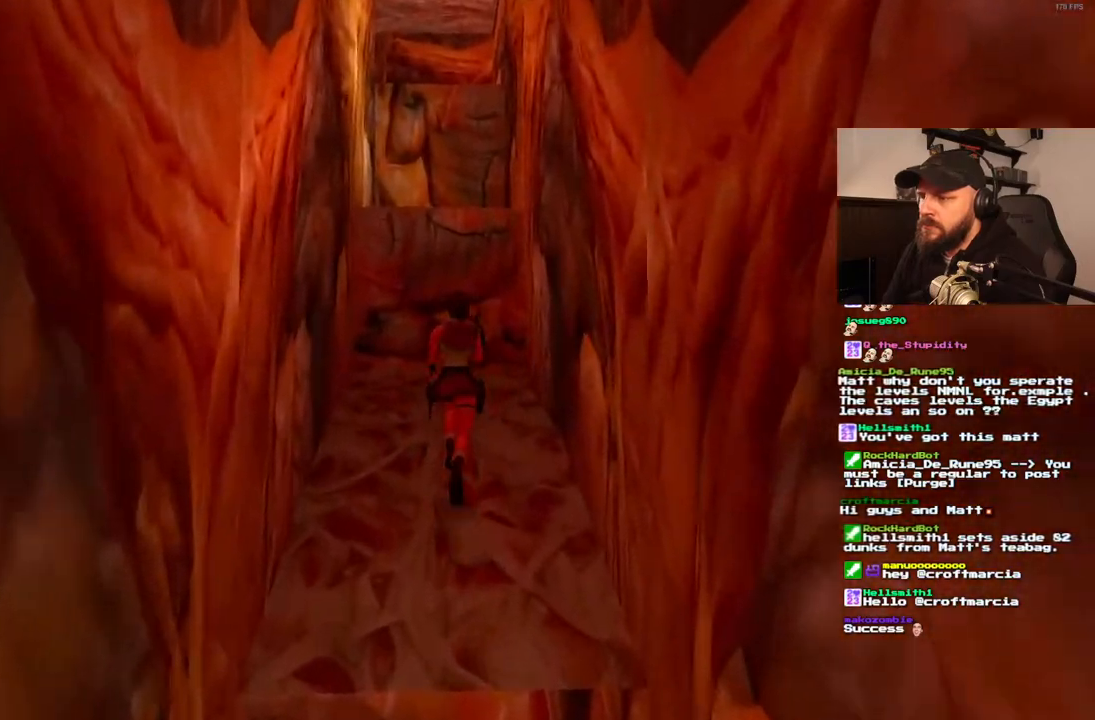
{"dt_ms": 500, "buttons": ["DPAD_UP"], "left_stick": "center", "right_stick": "center", "events": [[483, "SQUARE", "up"]]}
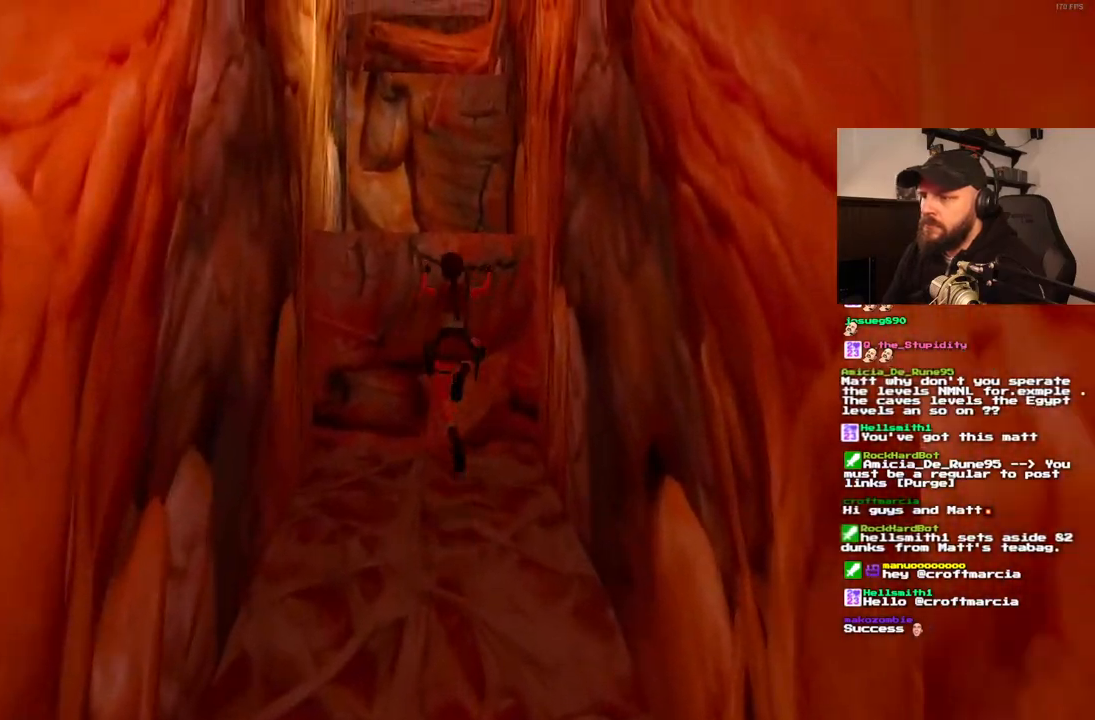
{"dt_ms": 500, "buttons": ["CROSS", "DPAD_UP"], "left_stick": "center", "right_stick": "center", "events": [[33, "CROSS", "down"], [83, "DPAD_UP", "up"], [417, "DPAD_UP", "down"]]}
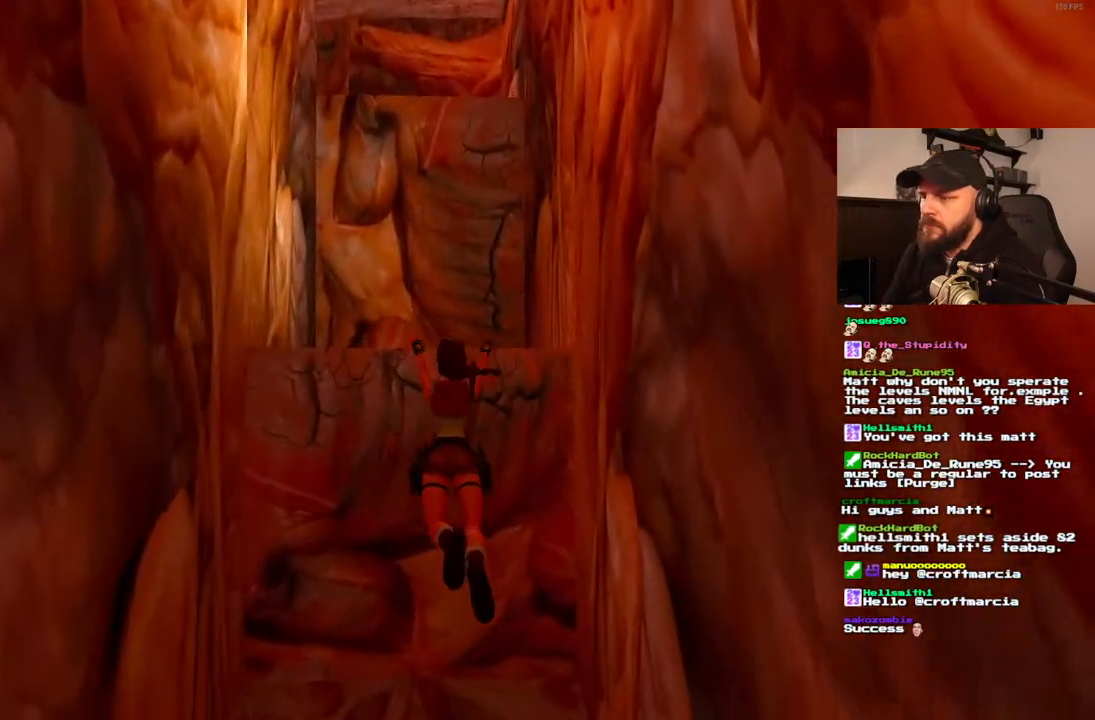
{"dt_ms": 500, "buttons": ["CROSS", "DPAD_UP"], "left_stick": "center", "right_stick": "center", "events": []}
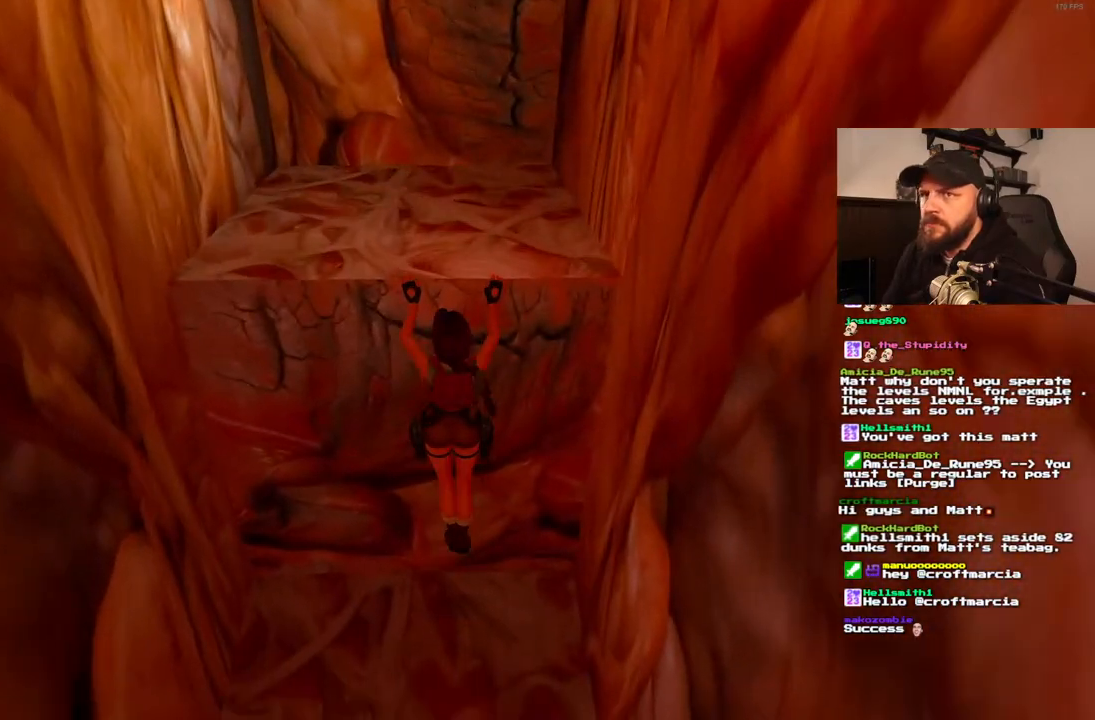
{"dt_ms": 500, "buttons": [], "left_stick": "center", "right_stick": "center", "events": [[317, "DPAD_UP", "up"], [333, "CROSS", "up"]]}
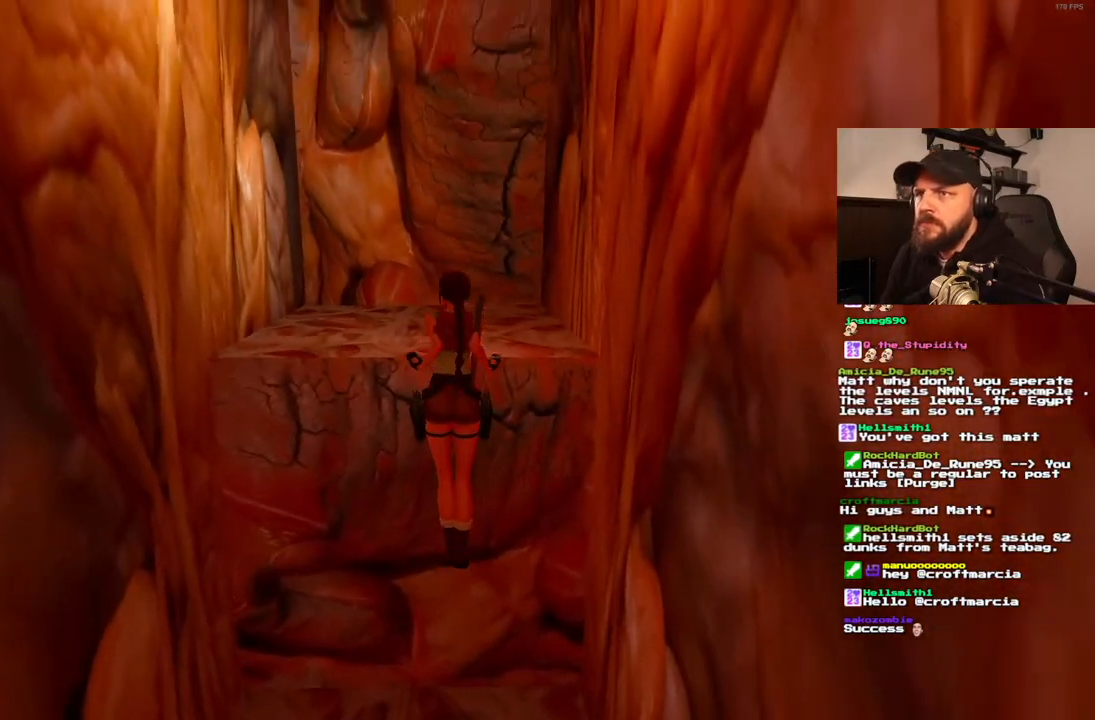
{"dt_ms": 500, "buttons": [], "left_stick": "center", "right_stick": "center", "events": []}
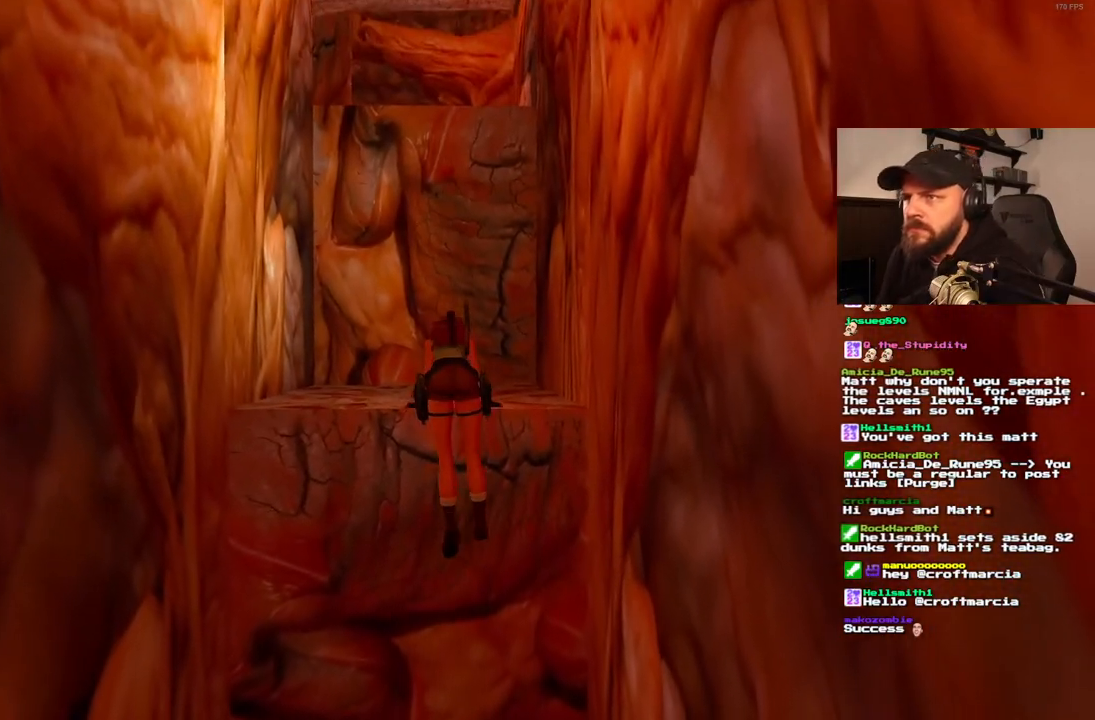
{"dt_ms": 500, "buttons": ["DPAD_UP"], "left_stick": "center", "right_stick": "center", "events": [[483, "DPAD_UP", "down"]]}
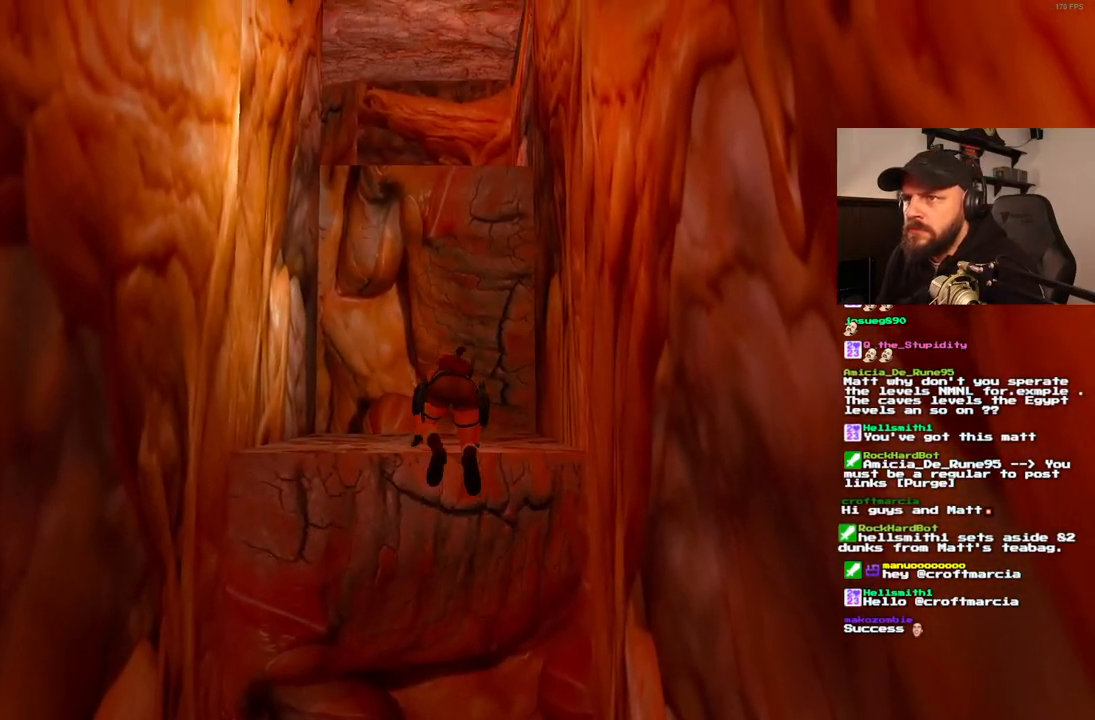
{"dt_ms": 500, "buttons": ["DPAD_UP"], "left_stick": "center", "right_stick": "center", "events": []}